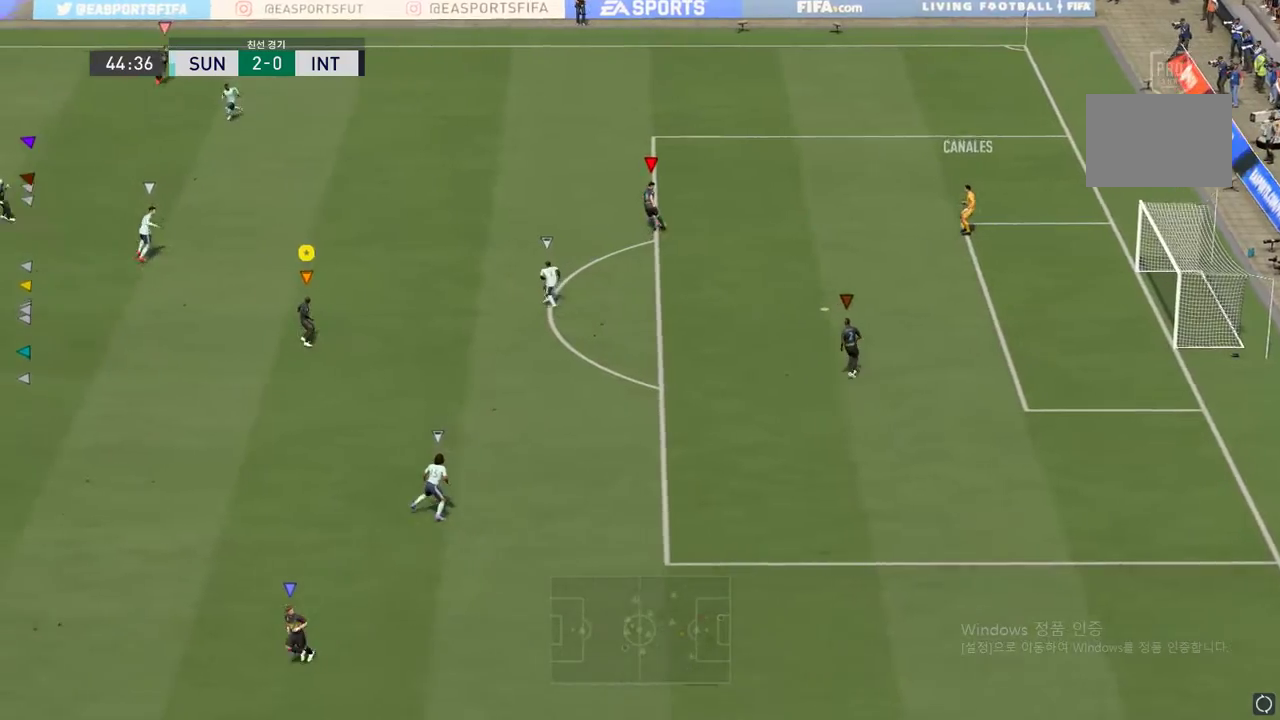
Gameplay with a controller (Xbox layout); each line is a JSON object with the inputs held at the frame after it. "events" lists button and stick changes between this image and that frame as [ms after this image, input, new state], when the widget could be followed in between. Not read: L3 R2 R3 right_stick.
{"buttons": [], "left_stick": "up-left", "events": [[100, "left_stick", "up-left"]]}
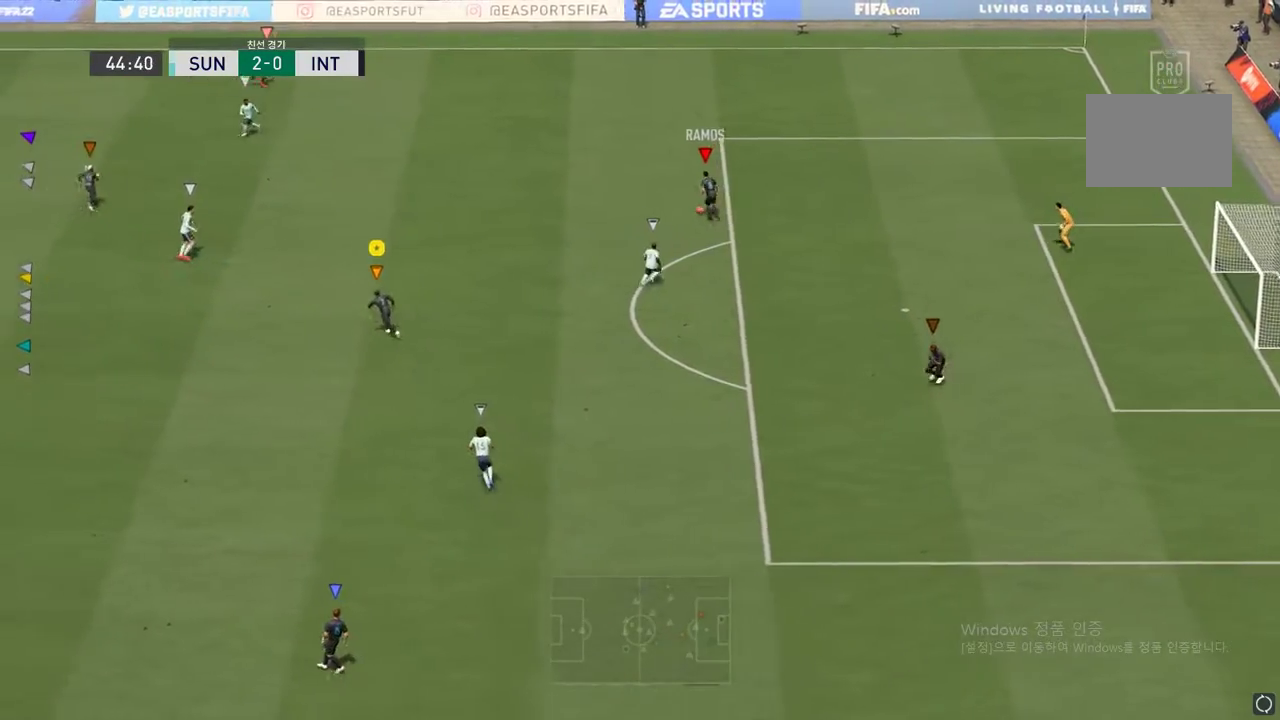
{"buttons": [], "left_stick": "up", "events": [[150, "left_stick", "up"]]}
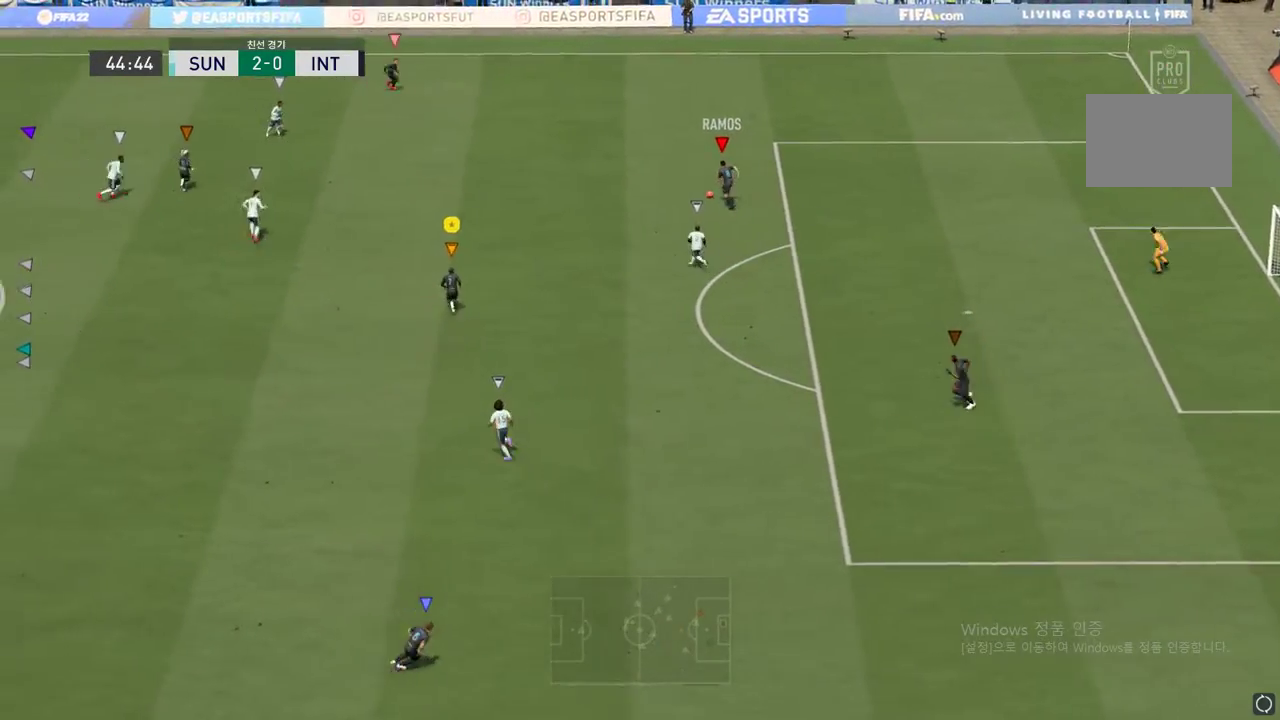
{"buttons": [], "left_stick": "up", "events": []}
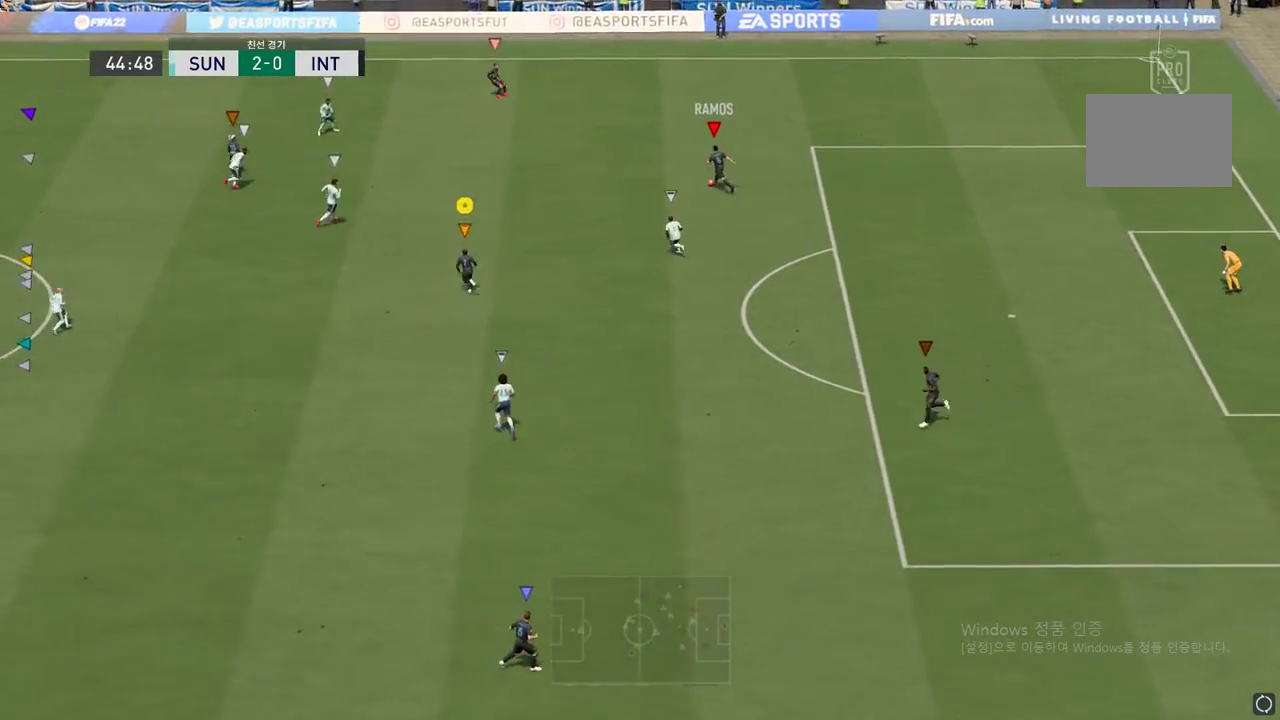
{"buttons": [], "left_stick": "up", "events": []}
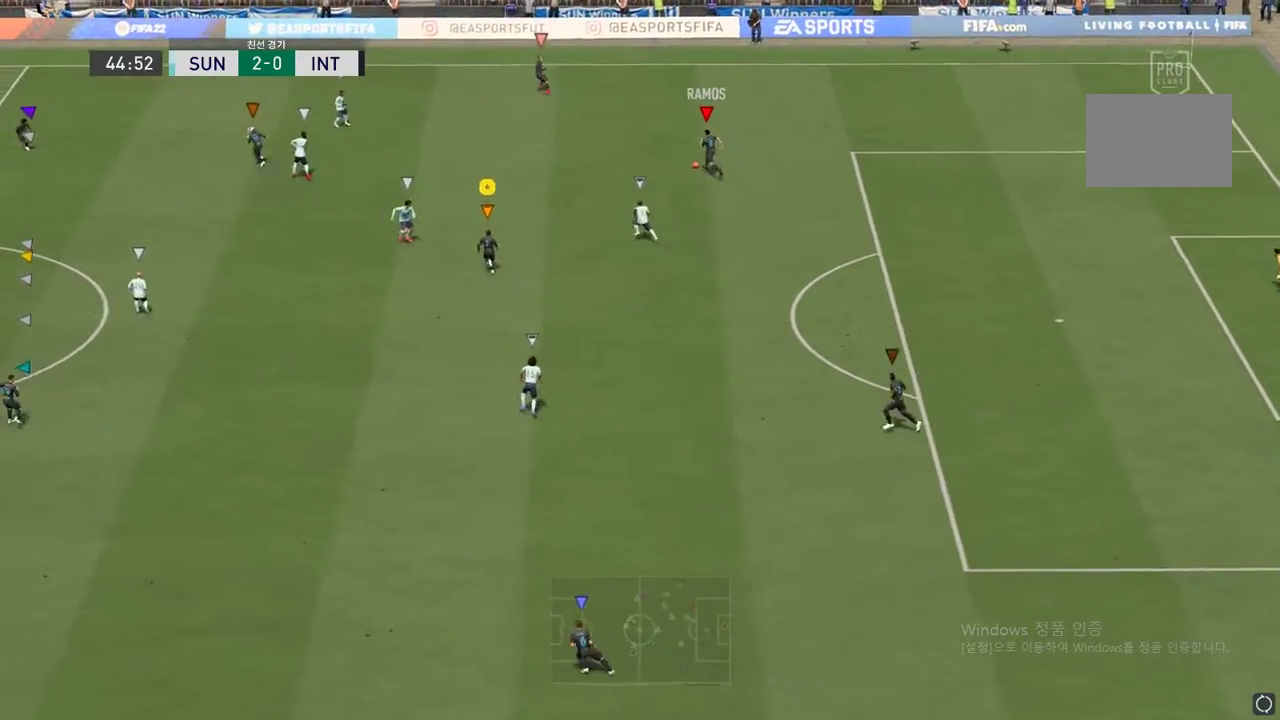
{"buttons": [], "left_stick": "up", "events": []}
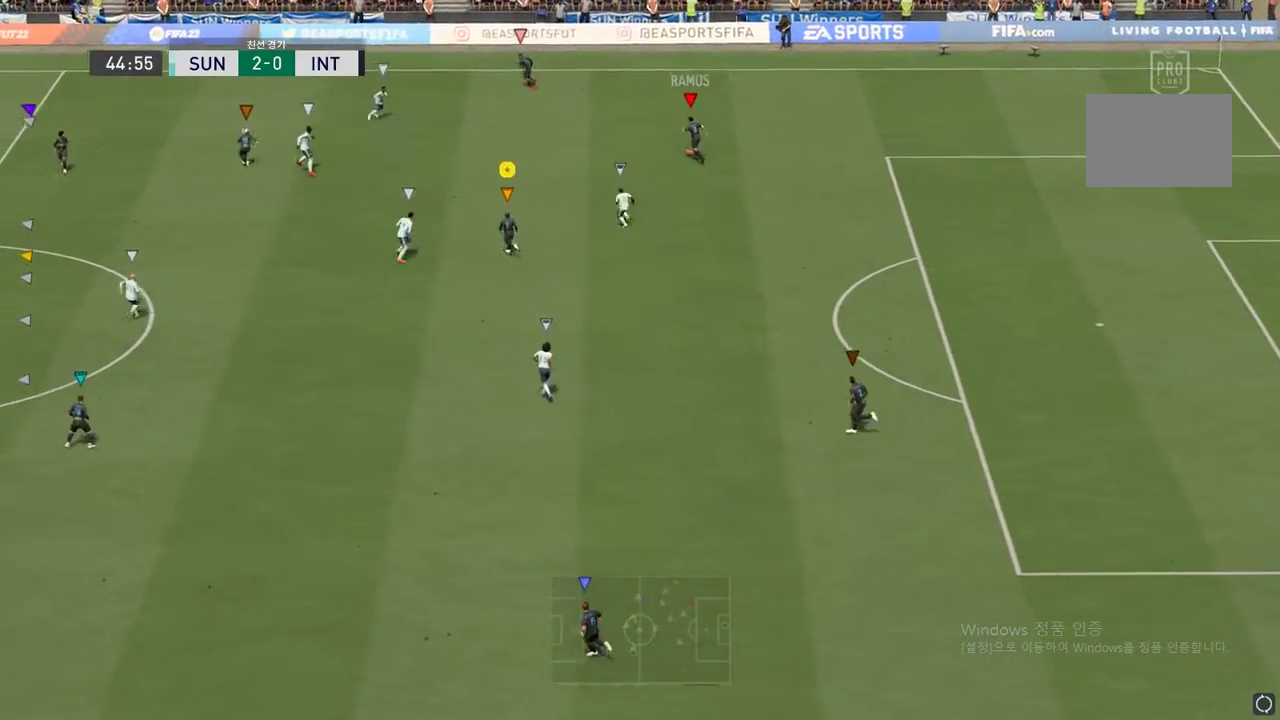
{"buttons": [], "left_stick": "up-left", "events": [[317, "left_stick", "center"], [483, "left_stick", "up-left"]]}
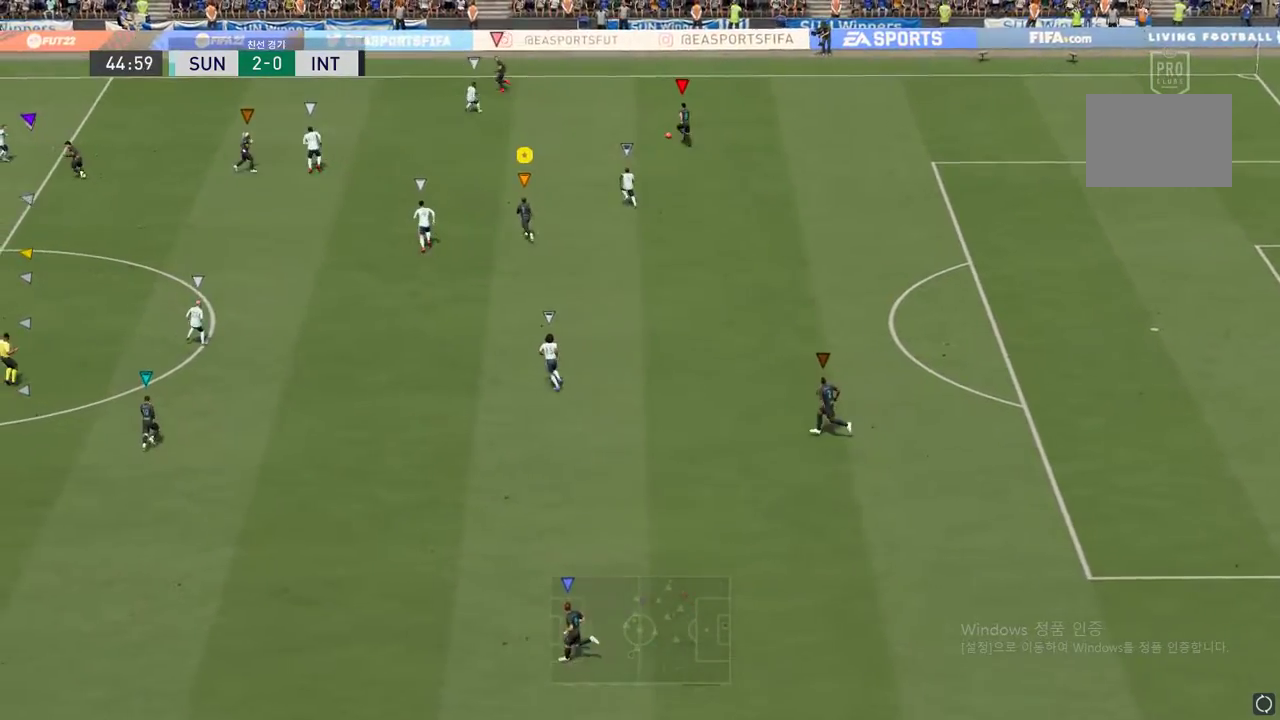
{"buttons": [], "left_stick": "up-left", "events": []}
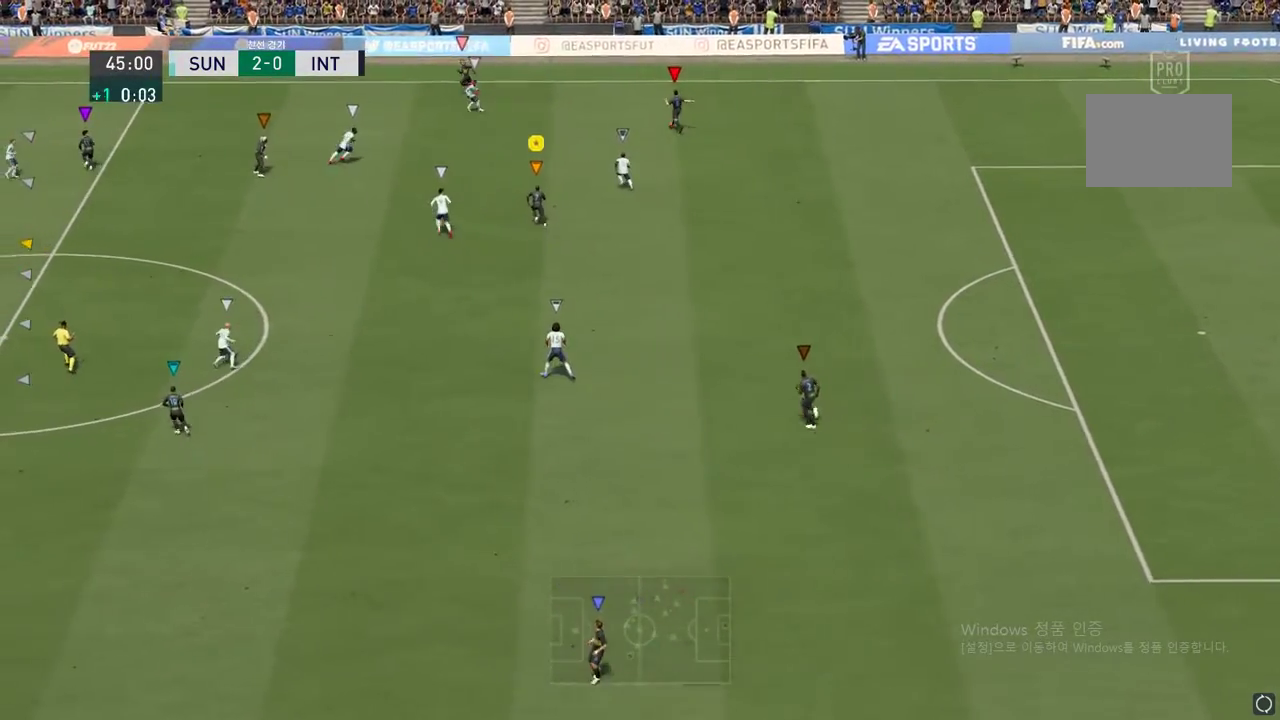
{"buttons": [], "left_stick": "up-left", "events": []}
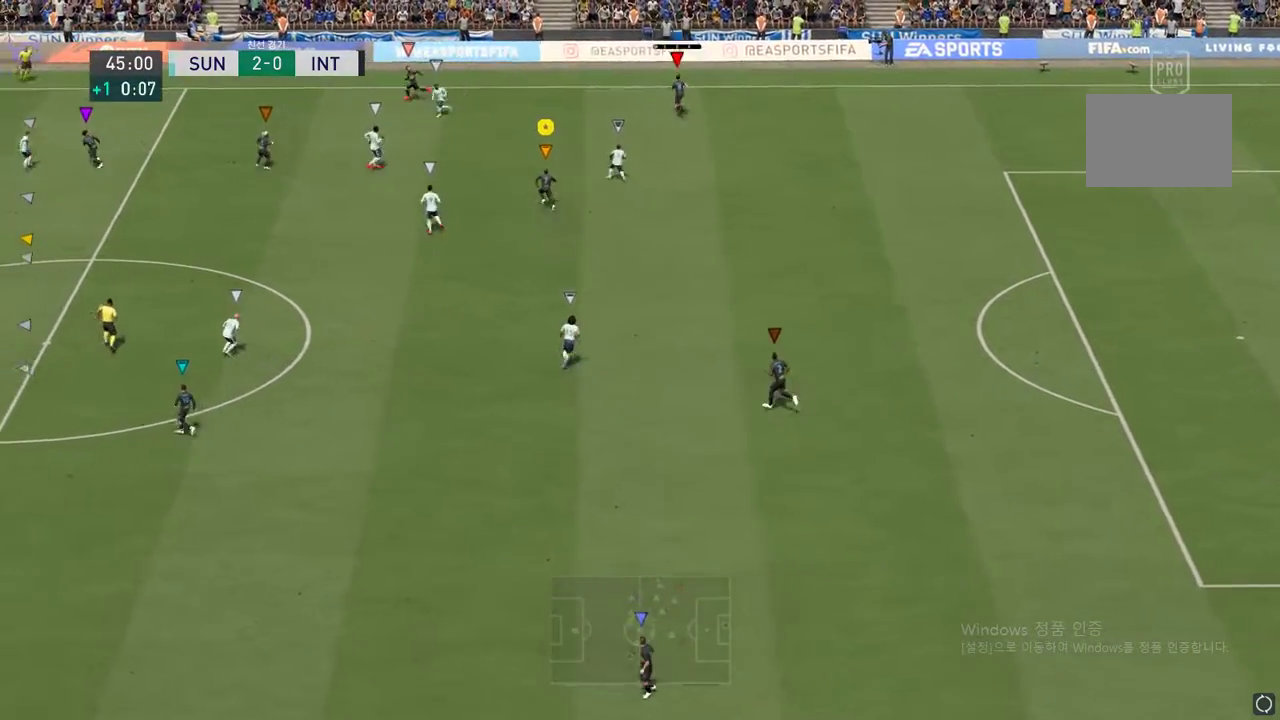
{"buttons": [], "left_stick": "up-left", "events": []}
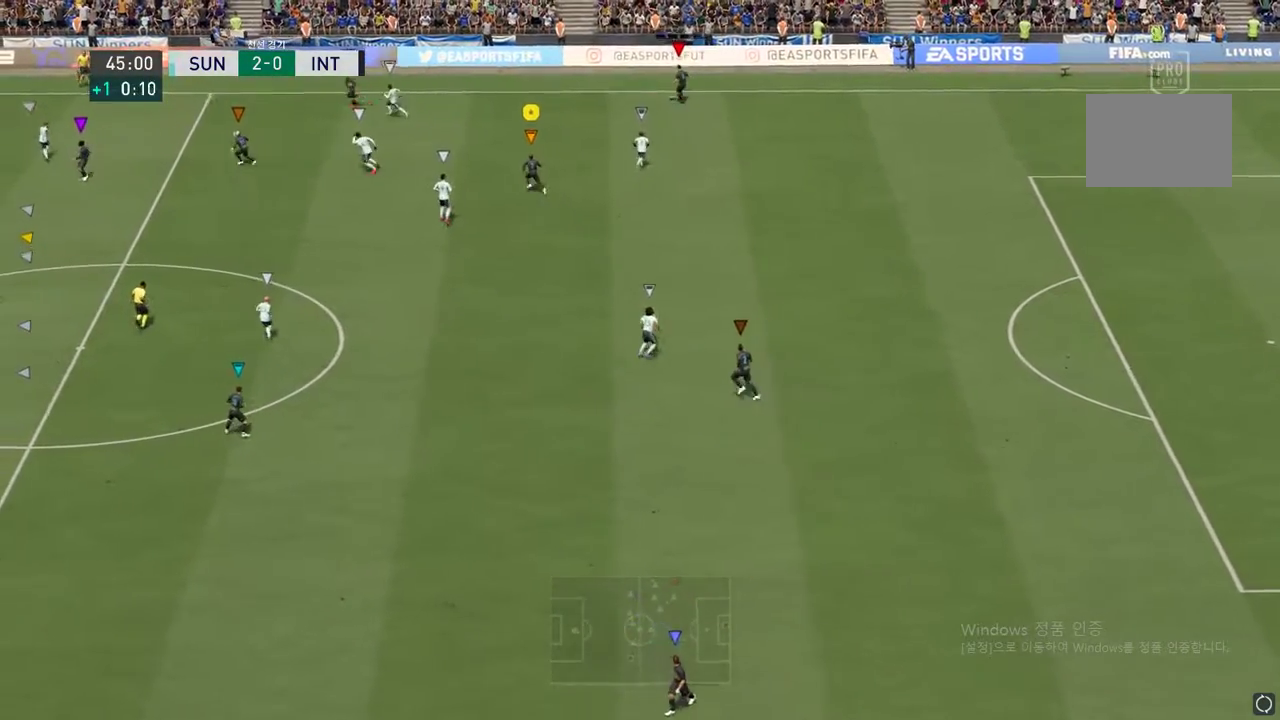
{"buttons": [], "left_stick": "up-left", "events": []}
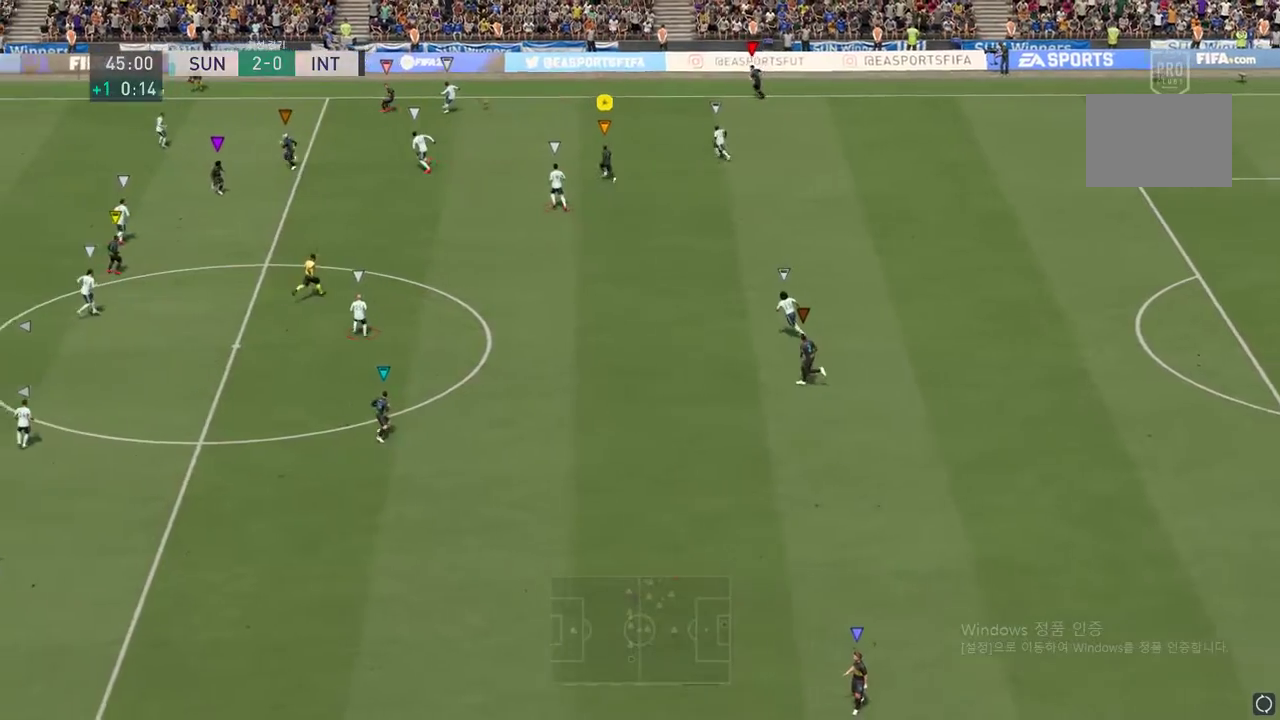
{"buttons": [], "left_stick": "down-left", "events": [[433, "left_stick", "down-left"]]}
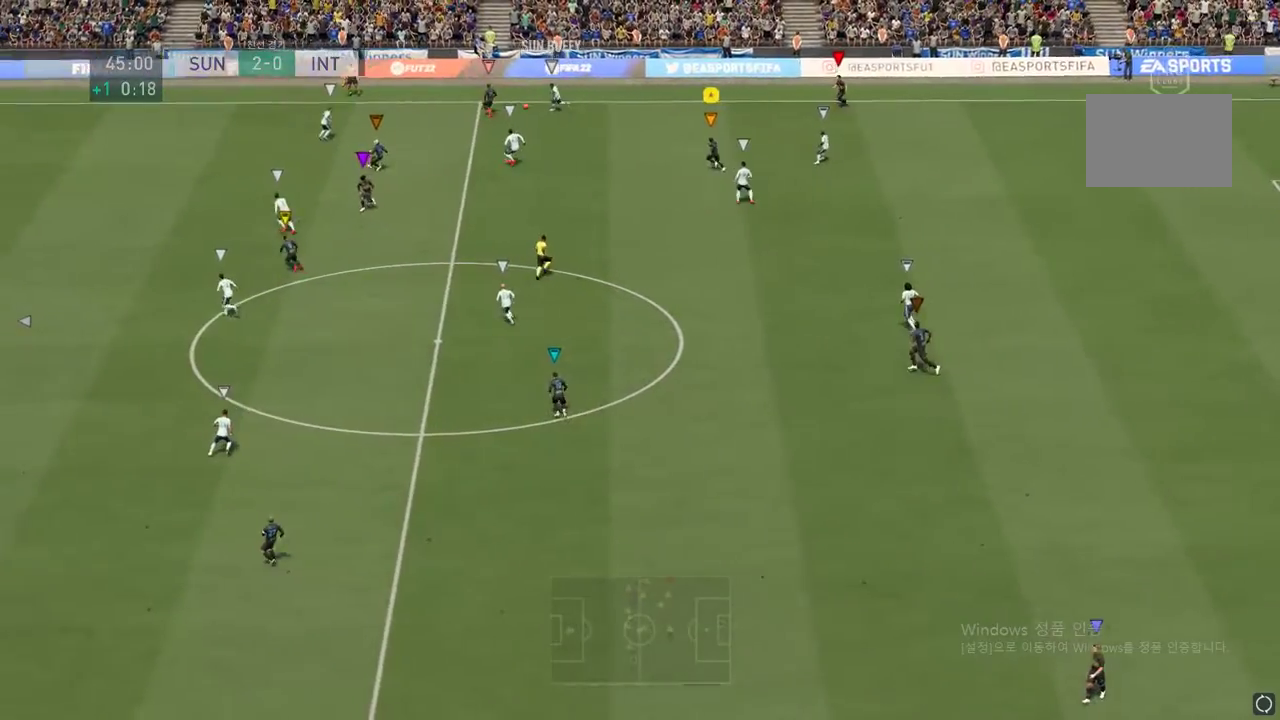
{"buttons": [], "left_stick": "left", "events": [[317, "left_stick", "left"]]}
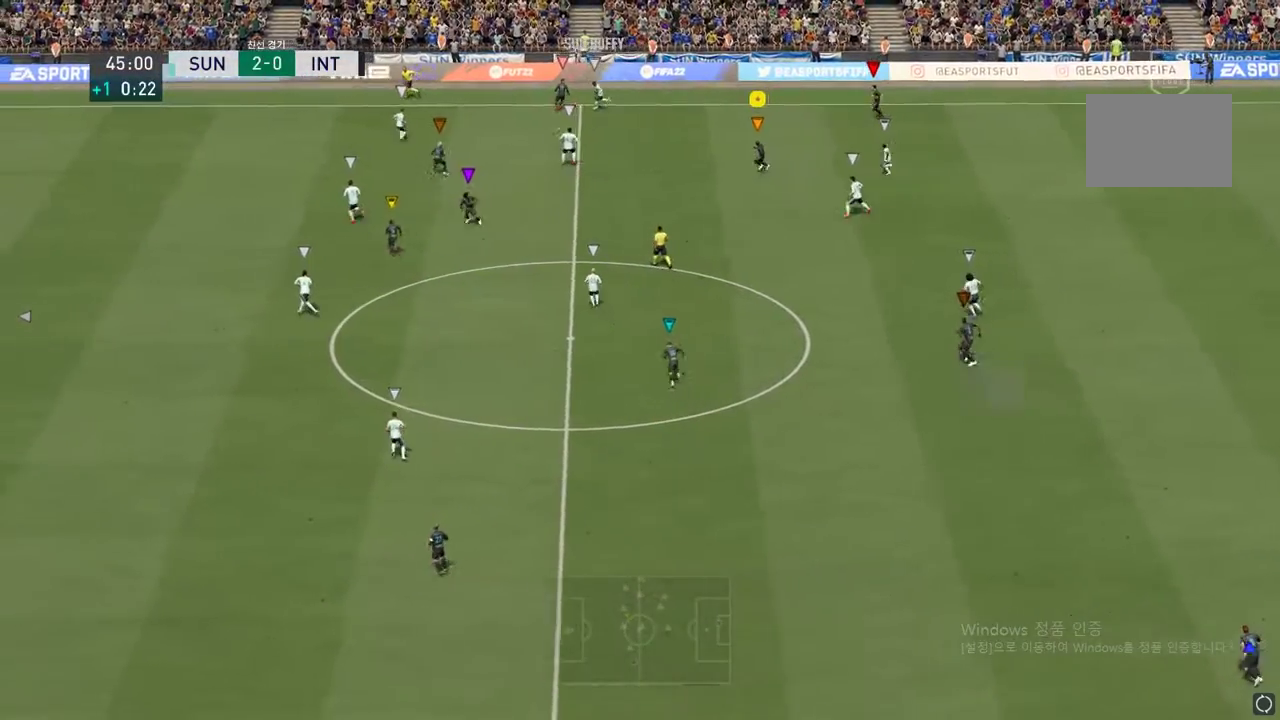
{"buttons": [], "left_stick": "down-left", "events": [[117, "left_stick", "down-left"]]}
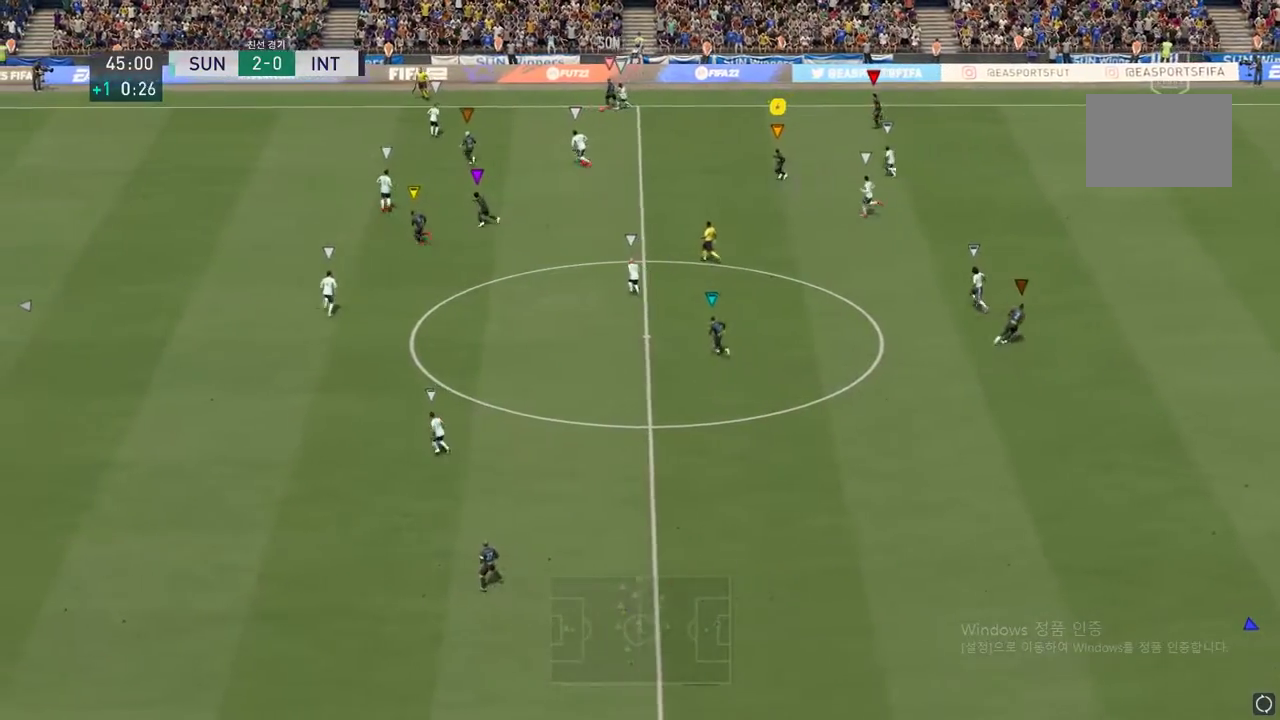
{"buttons": [], "left_stick": "down-left", "events": []}
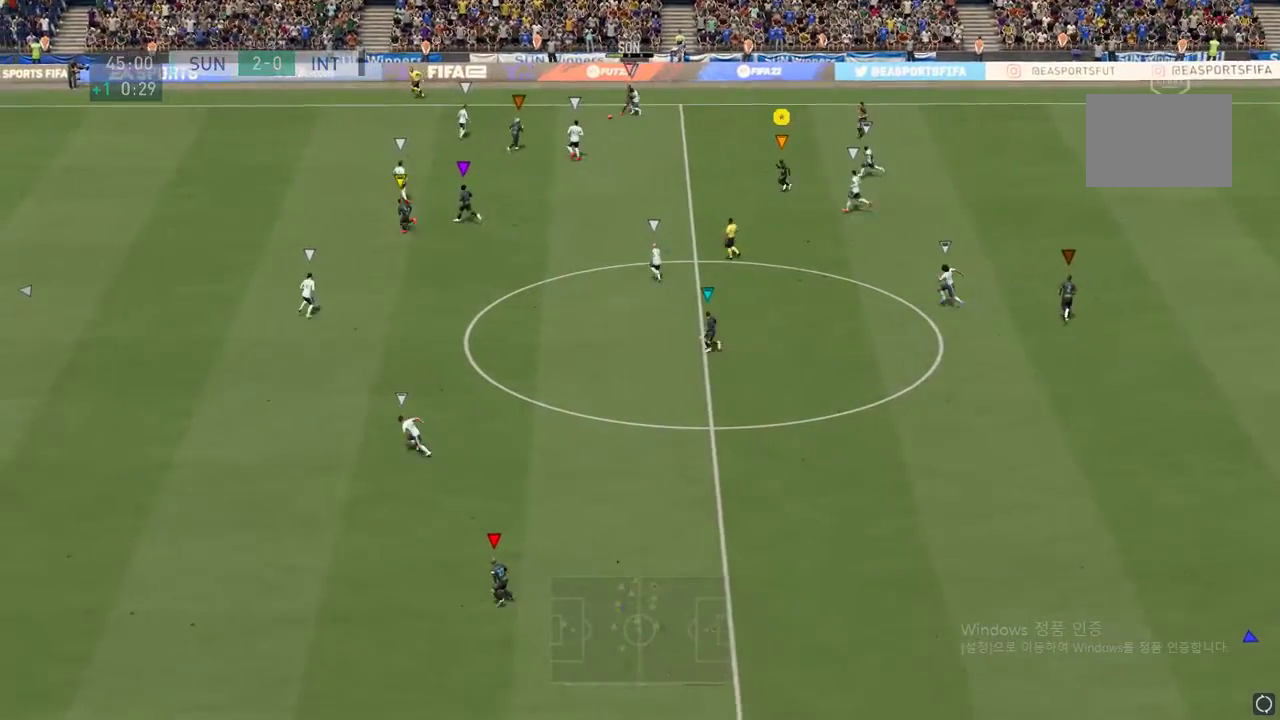
{"buttons": [], "left_stick": "down-left", "events": []}
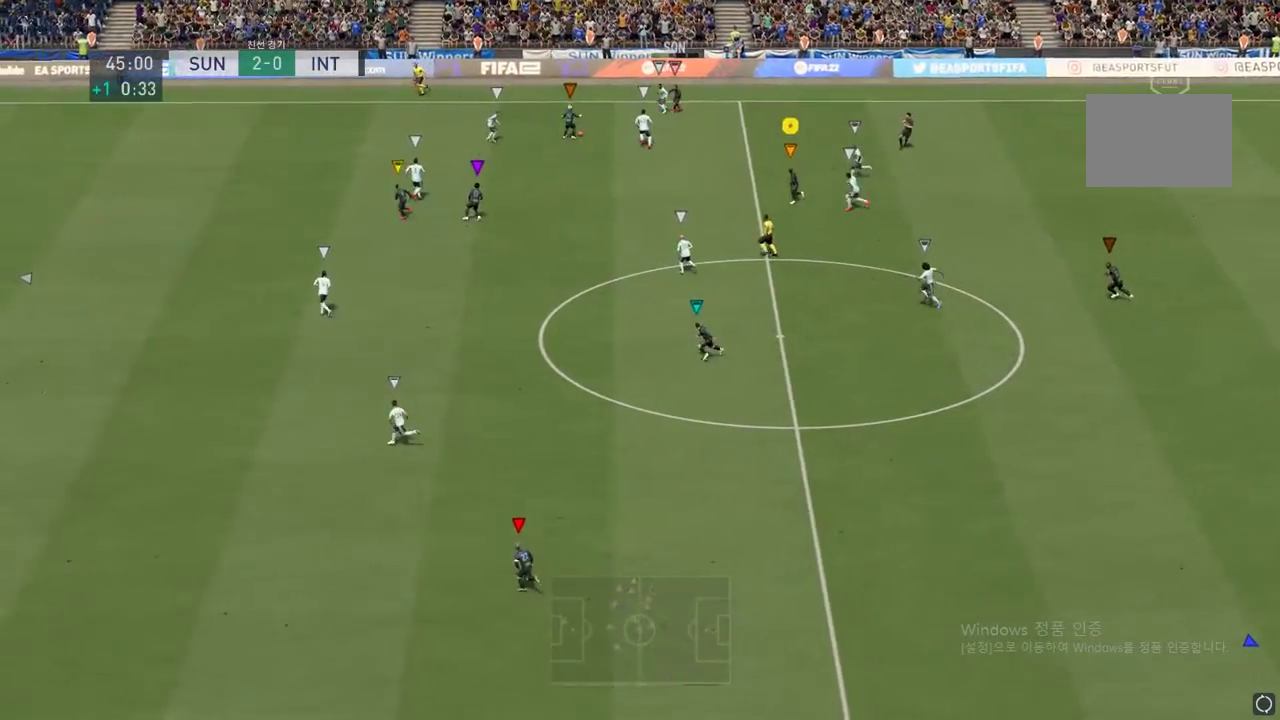
{"buttons": [], "left_stick": "left", "events": [[50, "left_stick", "left"]]}
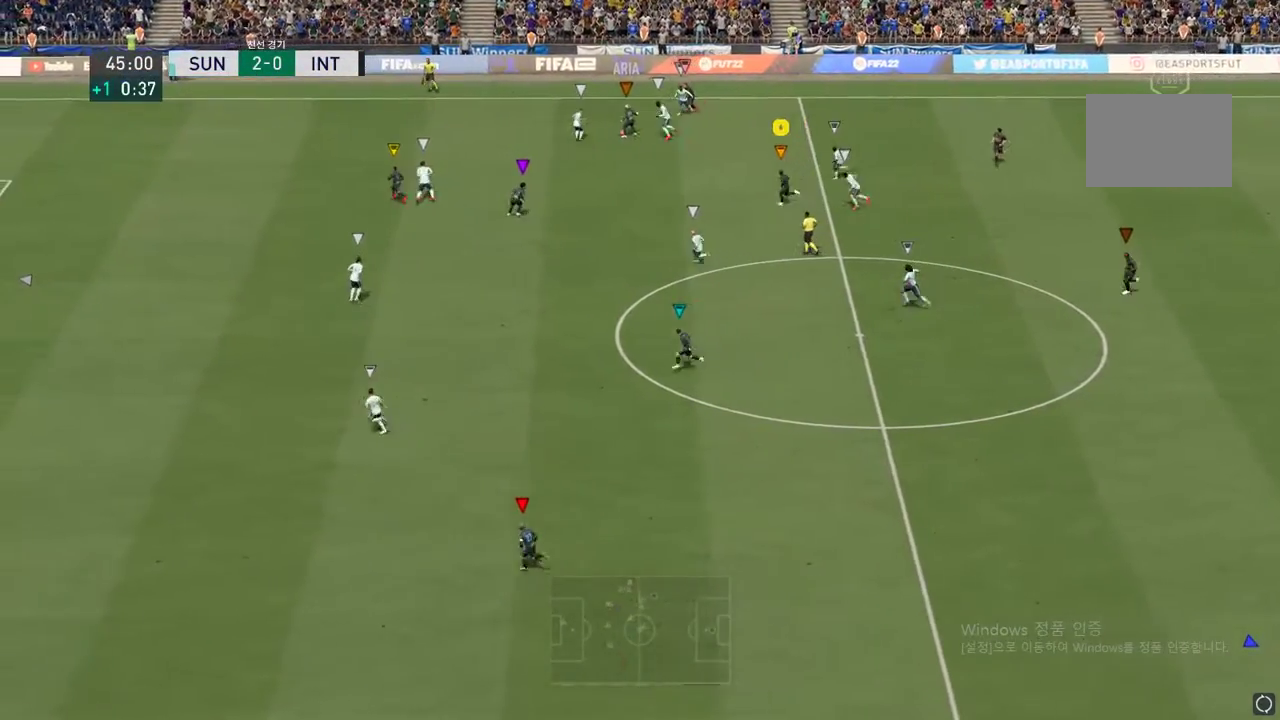
{"buttons": [], "left_stick": "left", "events": []}
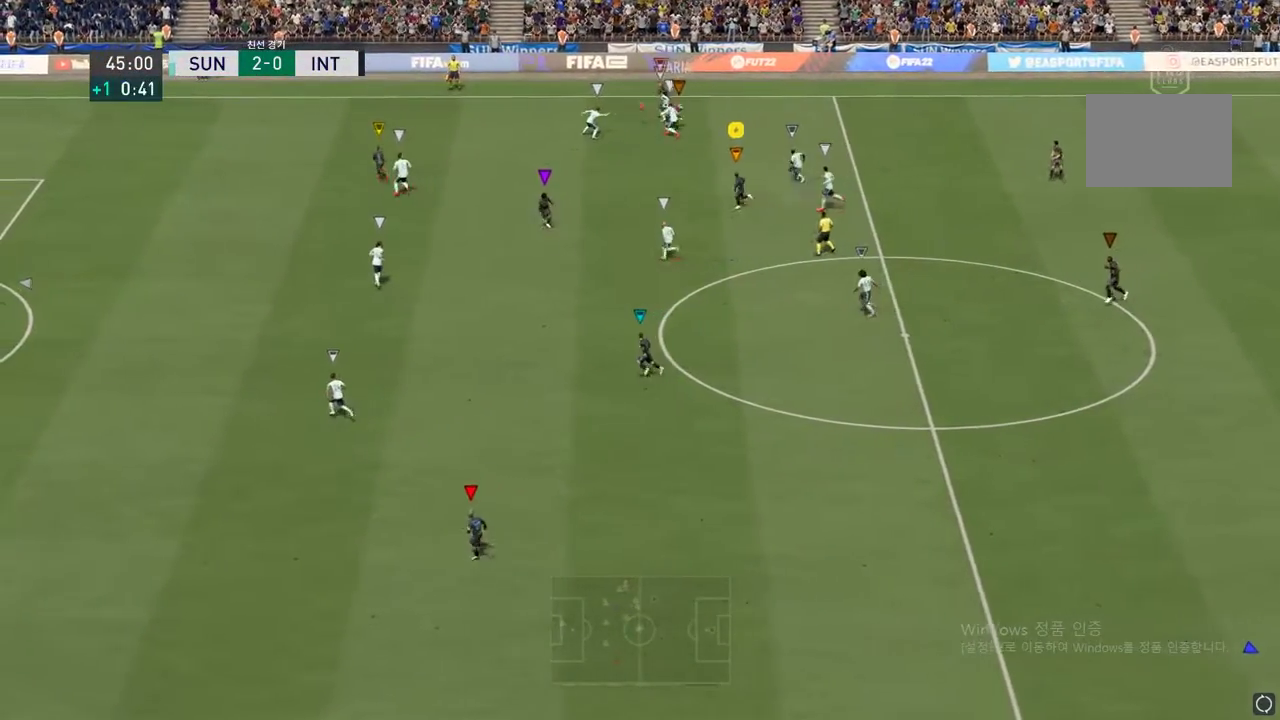
{"buttons": [], "left_stick": "up-left", "events": [[100, "left_stick", "center"], [150, "left_stick", "up-right"], [283, "left_stick", "center"], [433, "left_stick", "up-left"]]}
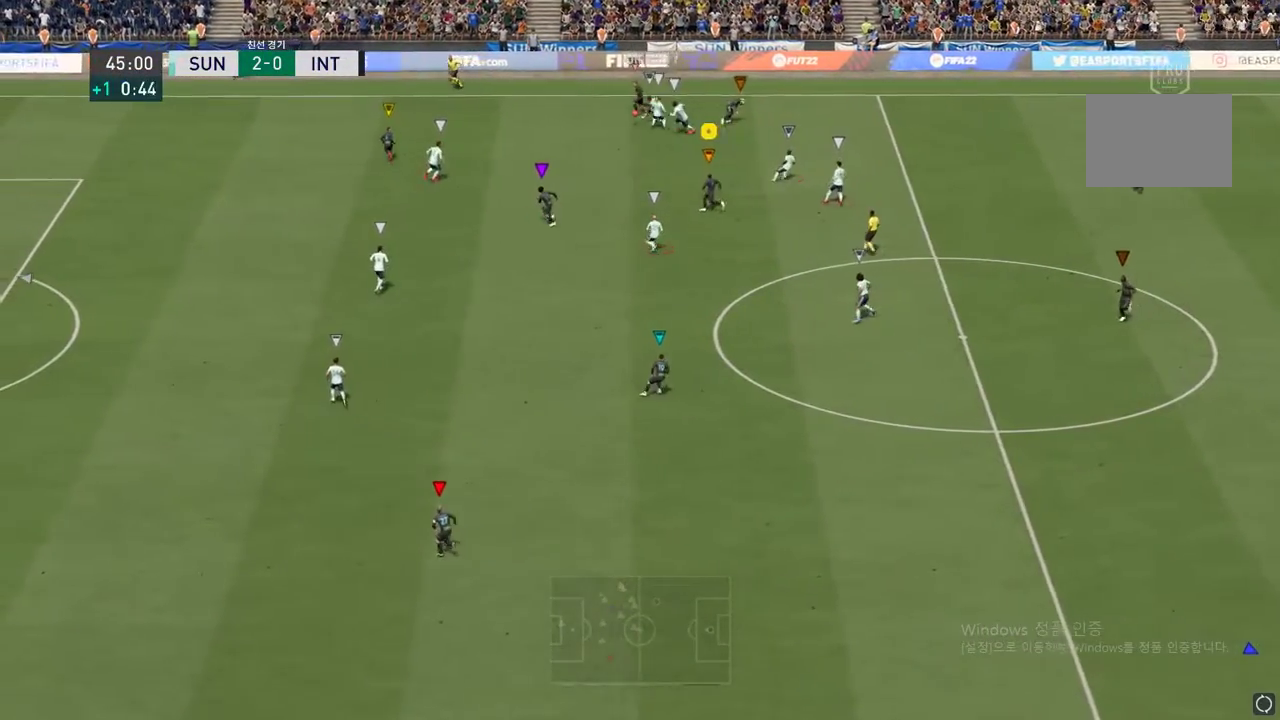
{"buttons": [], "left_stick": "left", "events": [[400, "left_stick", "left"]]}
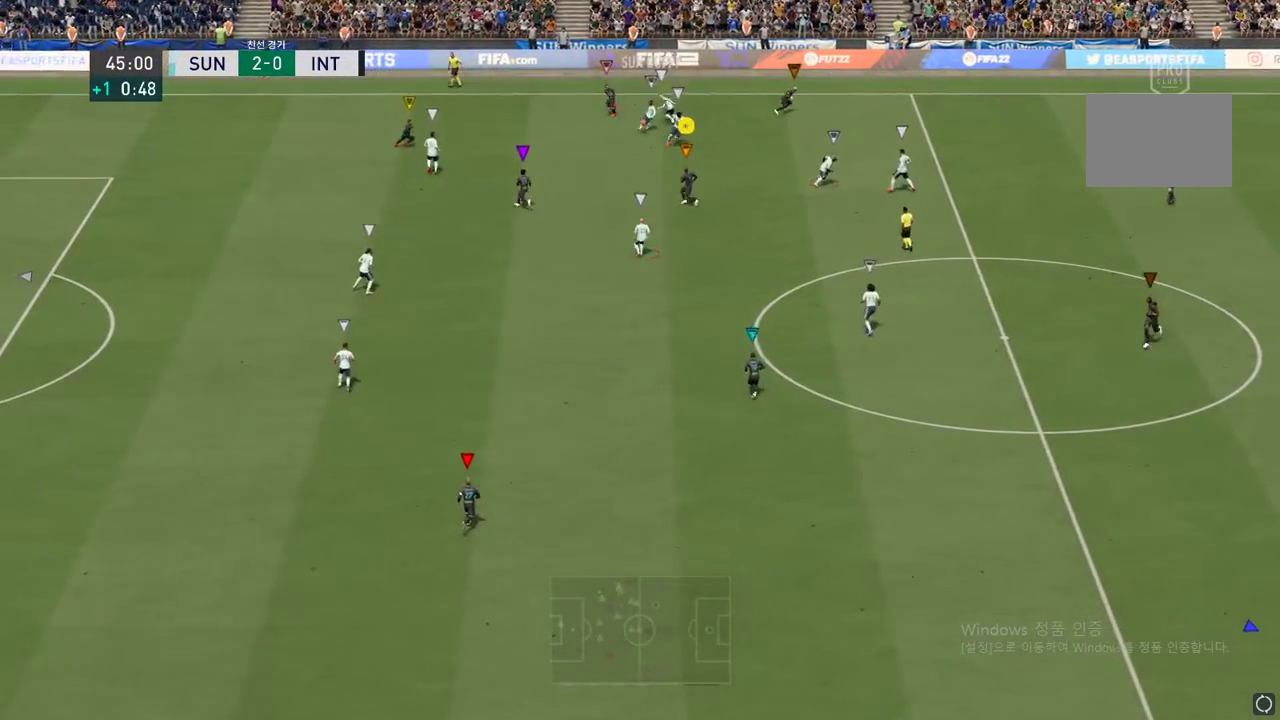
{"buttons": [], "left_stick": "up-right", "events": [[183, "left_stick", "up-right"]]}
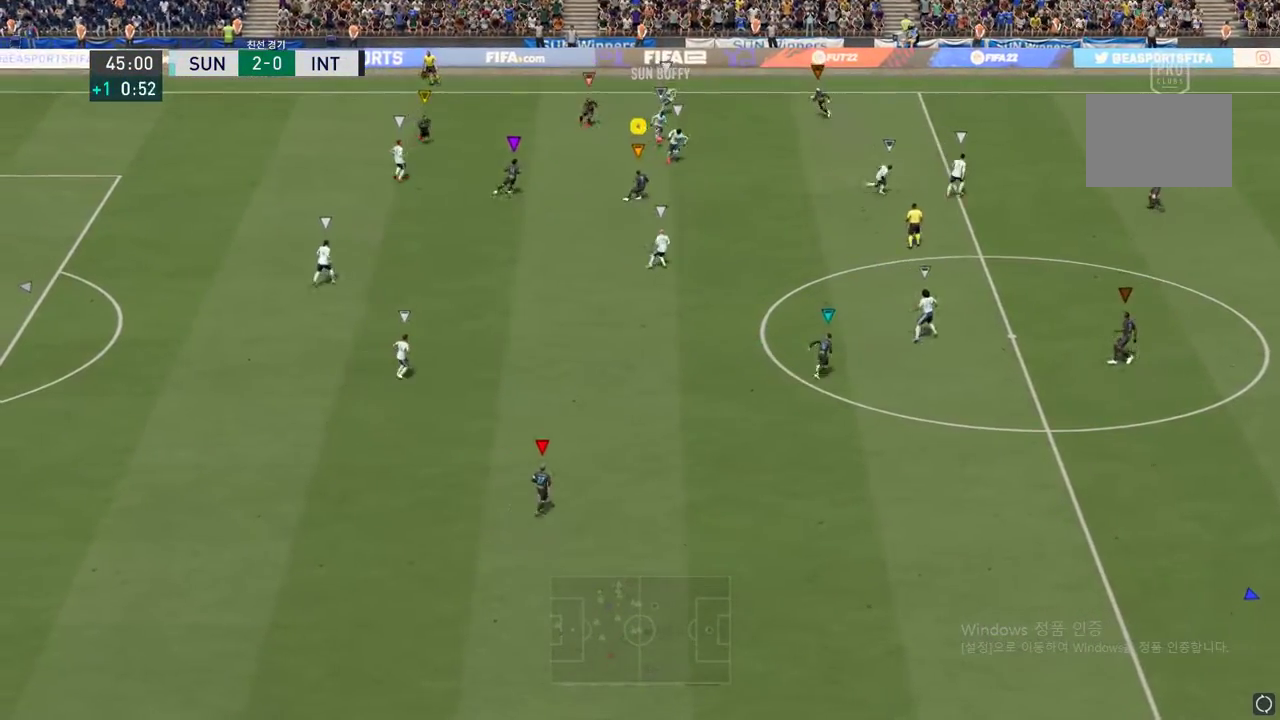
{"buttons": [], "left_stick": "up-right", "events": []}
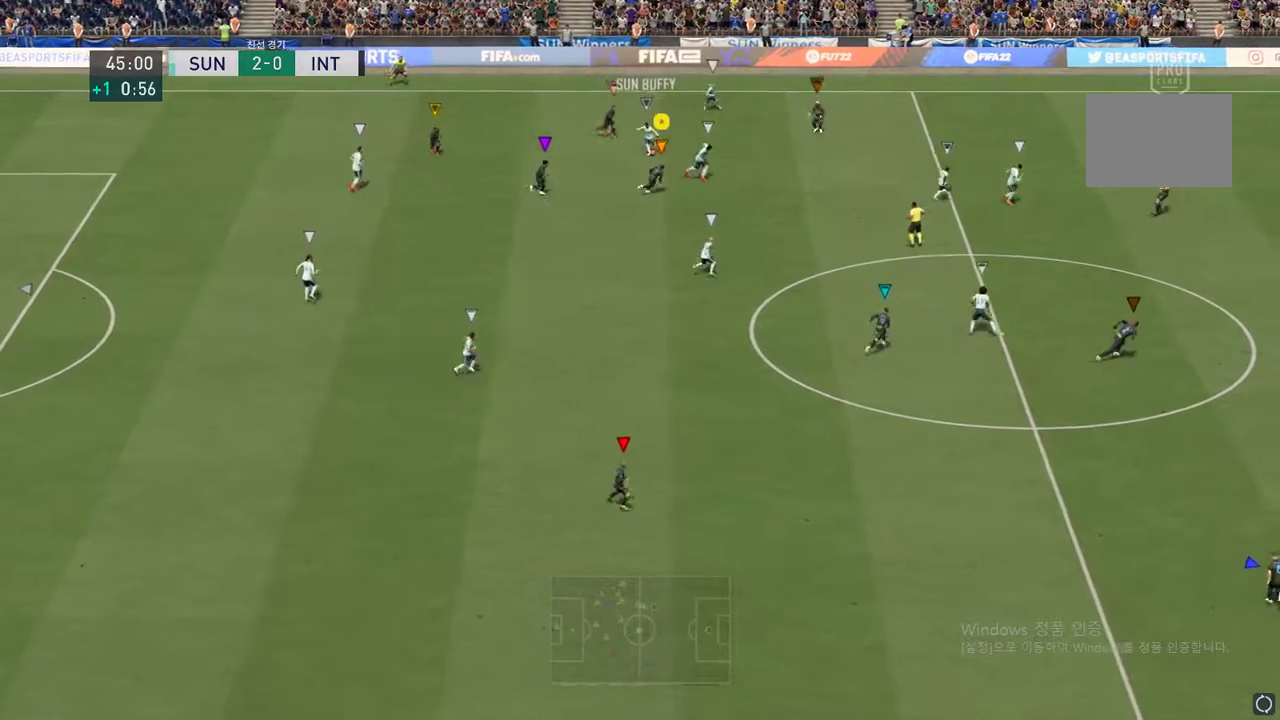
{"buttons": [], "left_stick": "right", "events": [[383, "left_stick", "center"], [483, "left_stick", "right"]]}
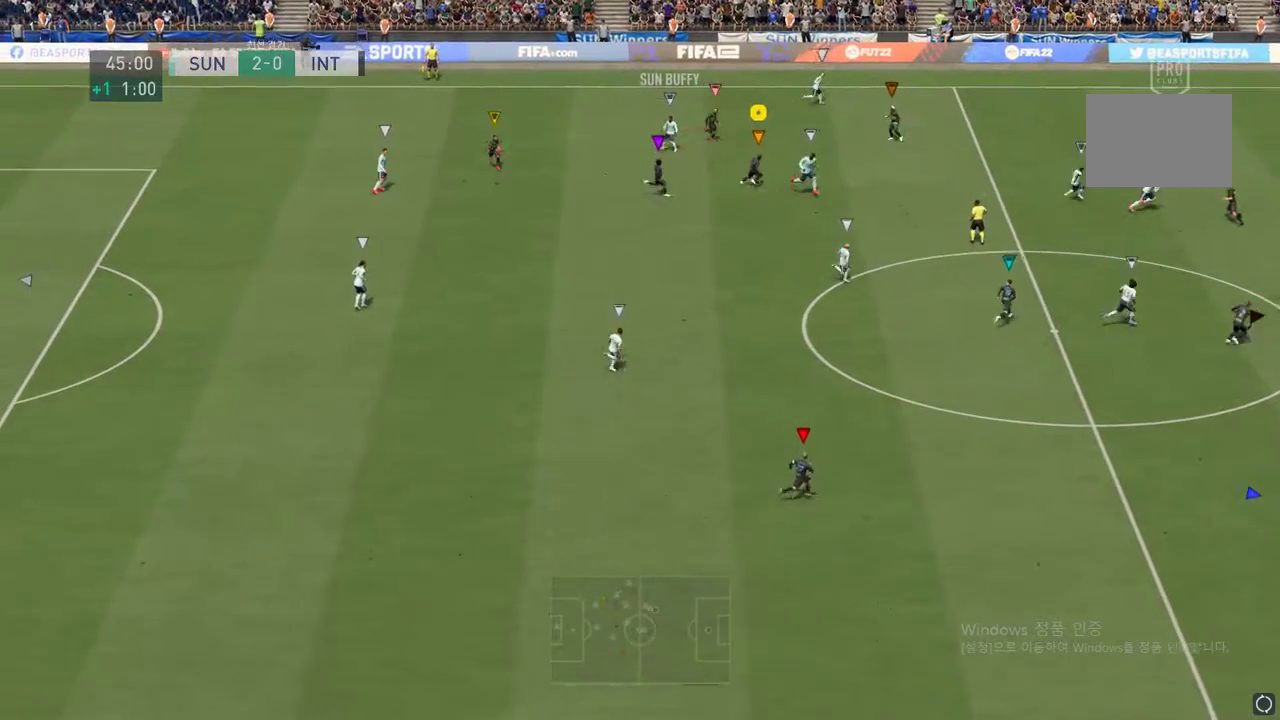
{"buttons": [], "left_stick": "down-right", "events": [[183, "left_stick", "down-right"]]}
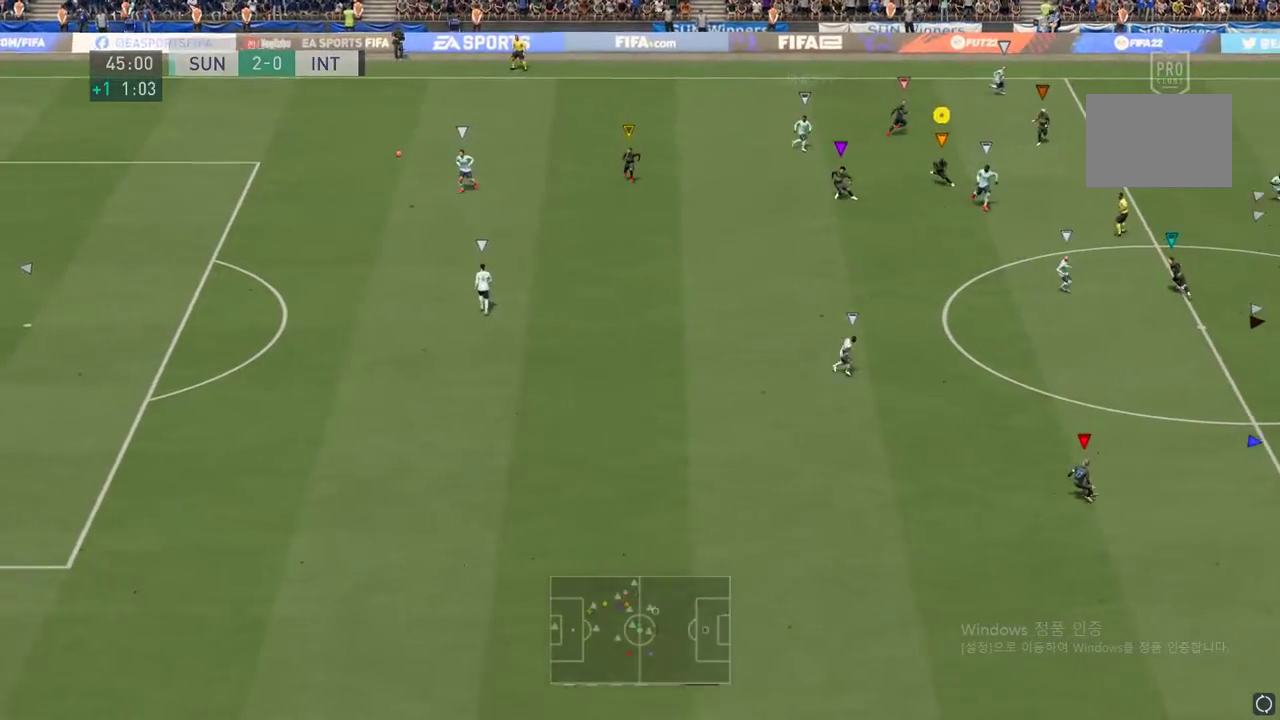
{"buttons": [], "left_stick": "down", "events": [[417, "left_stick", "center"], [483, "left_stick", "down"]]}
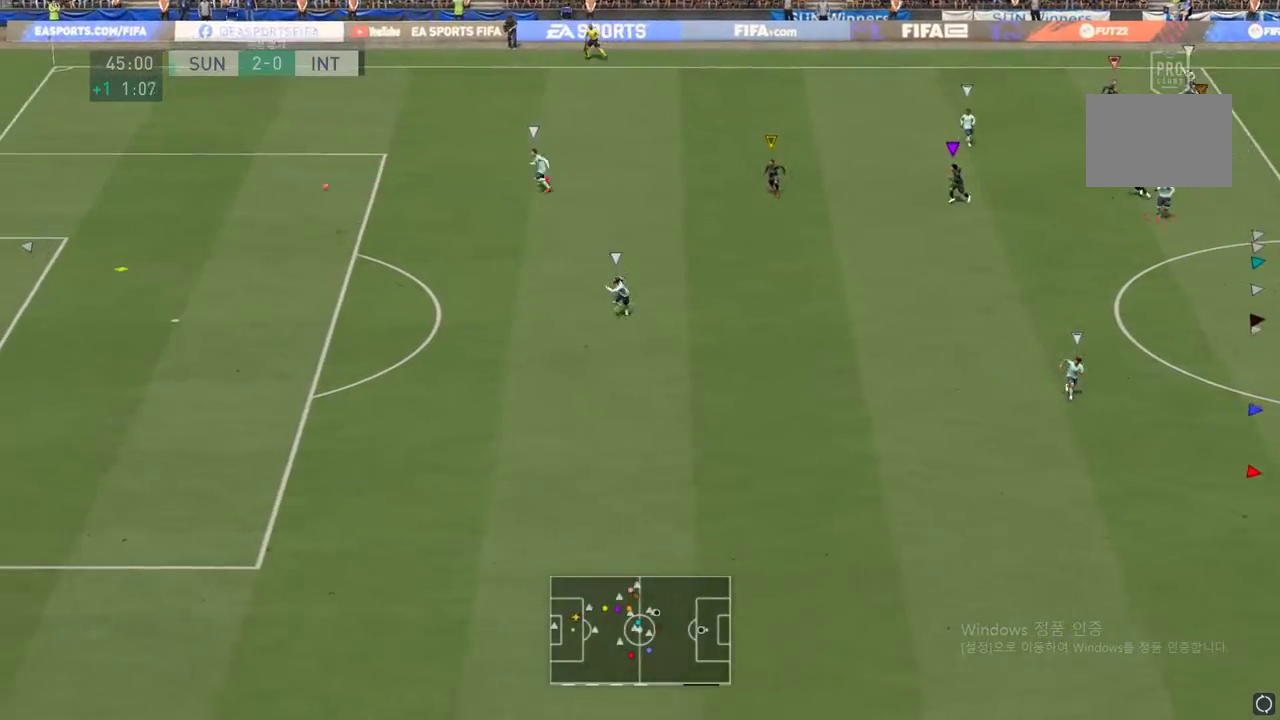
{"buttons": [], "left_stick": "down-left", "events": [[217, "left_stick", "down-left"]]}
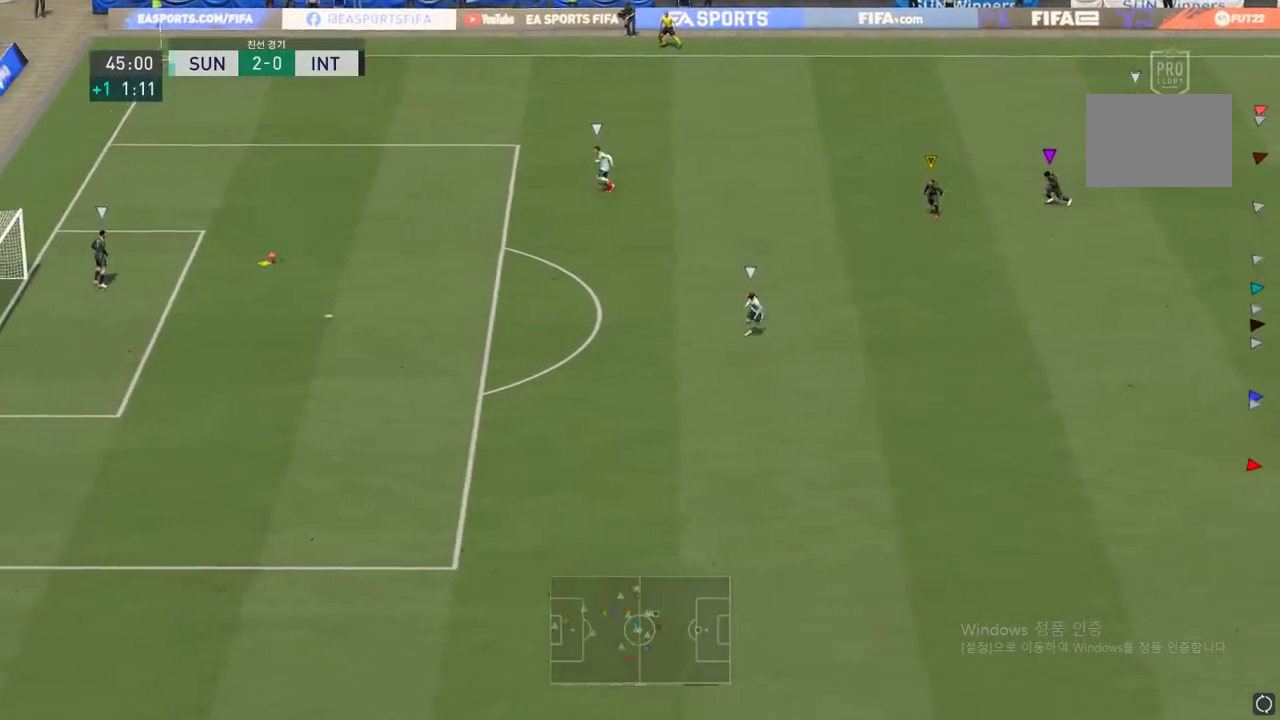
{"buttons": [], "left_stick": "down-left", "events": []}
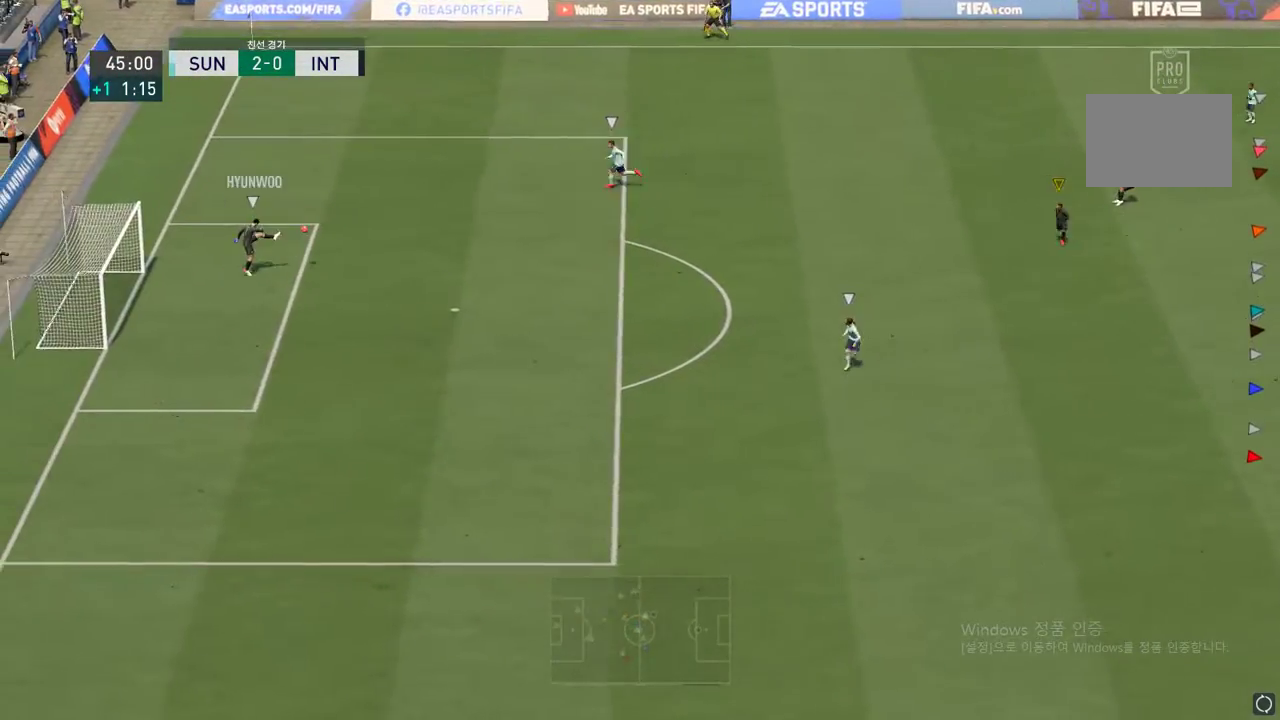
{"buttons": [], "left_stick": "down-left", "events": []}
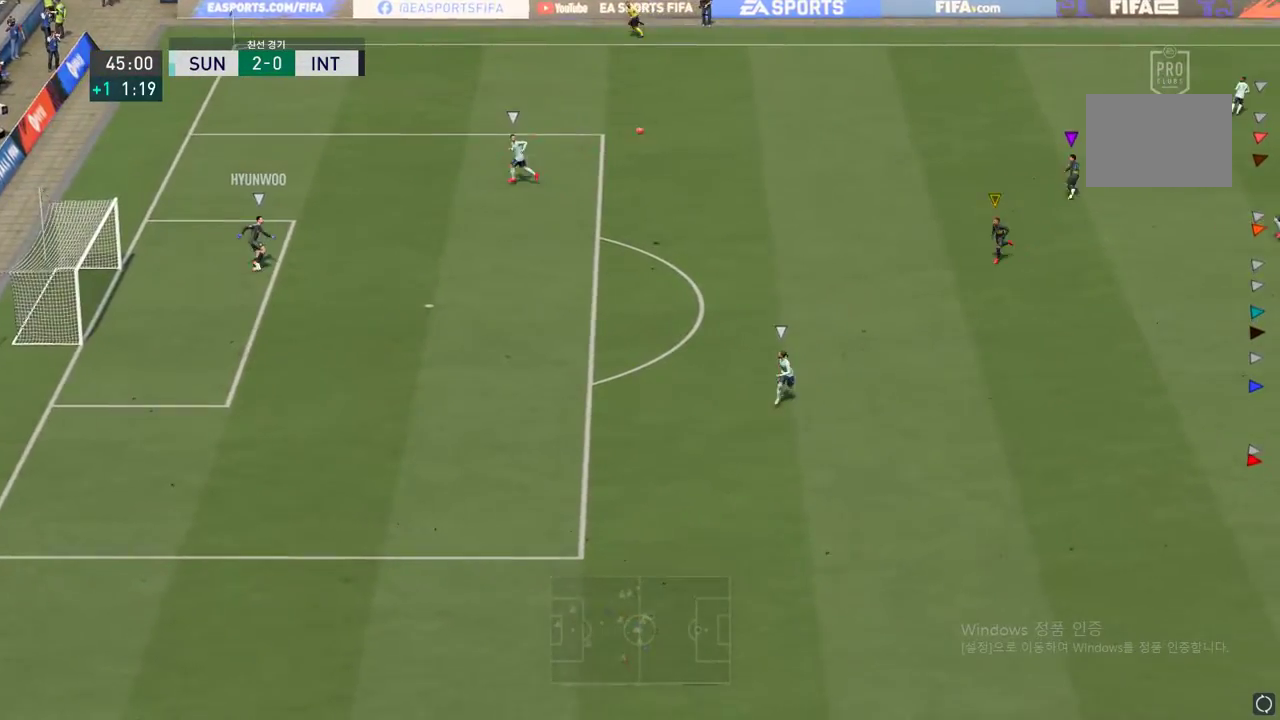
{"buttons": [], "left_stick": "center", "events": [[333, "left_stick", "center"]]}
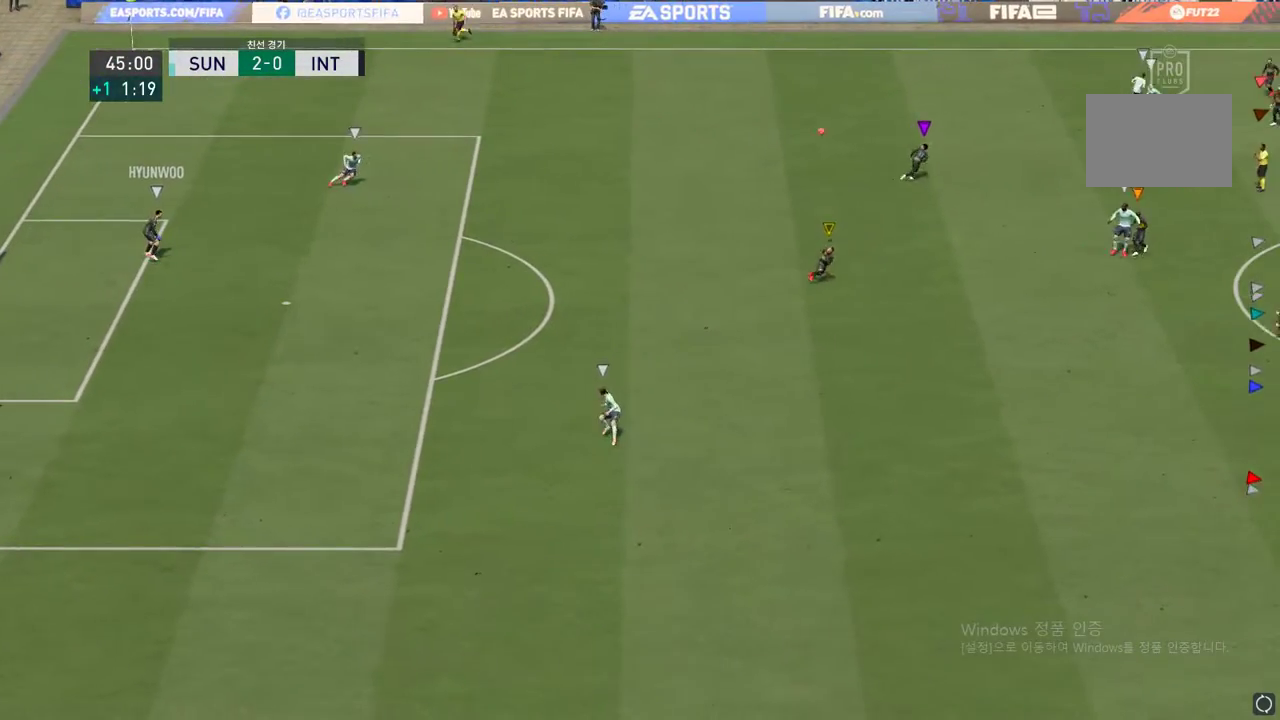
{"buttons": ["R1"], "left_stick": "left", "events": [[200, "left_stick", "down-right"], [467, "left_stick", "left"], [500, "R1", "down"]]}
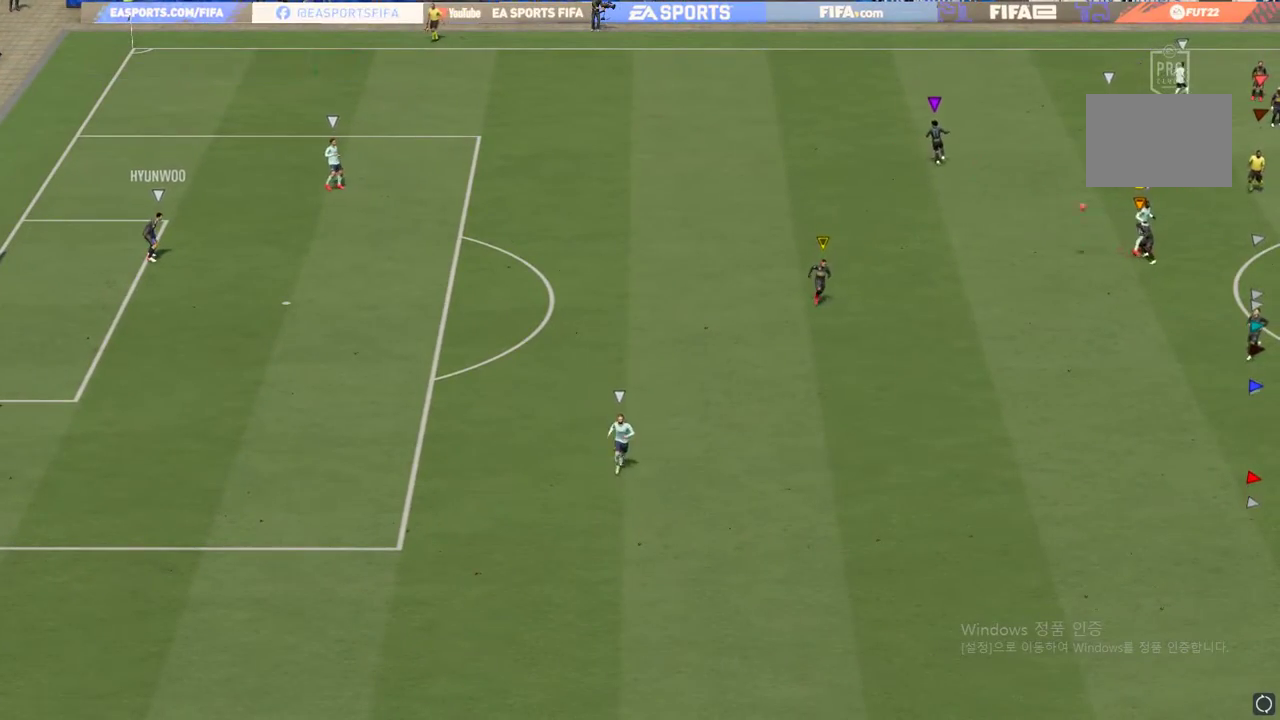
{"buttons": [], "left_stick": "center", "events": [[17, "A", "down"], [100, "A", "up"], [100, "R1", "up"], [267, "left_stick", "center"]]}